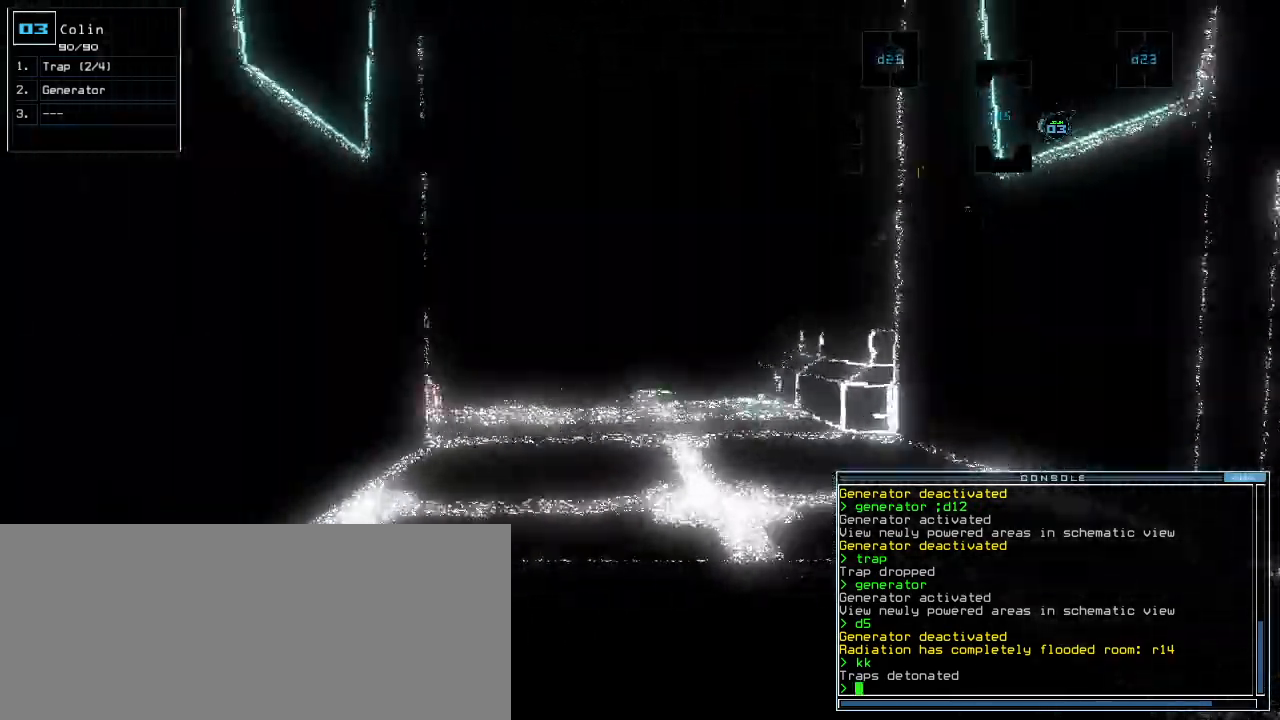
Gameplay with keyboard; each line is a JSON object with the keys held at the frame after it. "events" lists presses ("down") and releases ("up") of ".", "0", "1", "2", "3", "4", "5", "6", "7", "8", "9", "a", "b", "backspace", "c", "caps_lock", "comma", "ctrl_l", "ctrl_r", "d", "down", "e", "equals", "escape", "f", "f1", "g", "h", "i", "j", "k", "l", "left", "m", "minus", "n", "o", "p", "q", "quote", "r", "return", "right", "s", "semicolon", "shift_l", "shift_r", "space", "t", "tab", "tilde", "u", "up", "v", "w", "x", "y" and "z" between this image and that frame as [ms after this image, input, new state], when the widget could be followed in between. No other keys are recorded. Mouse input is not recorded.
{"keys": ["up"], "events": []}
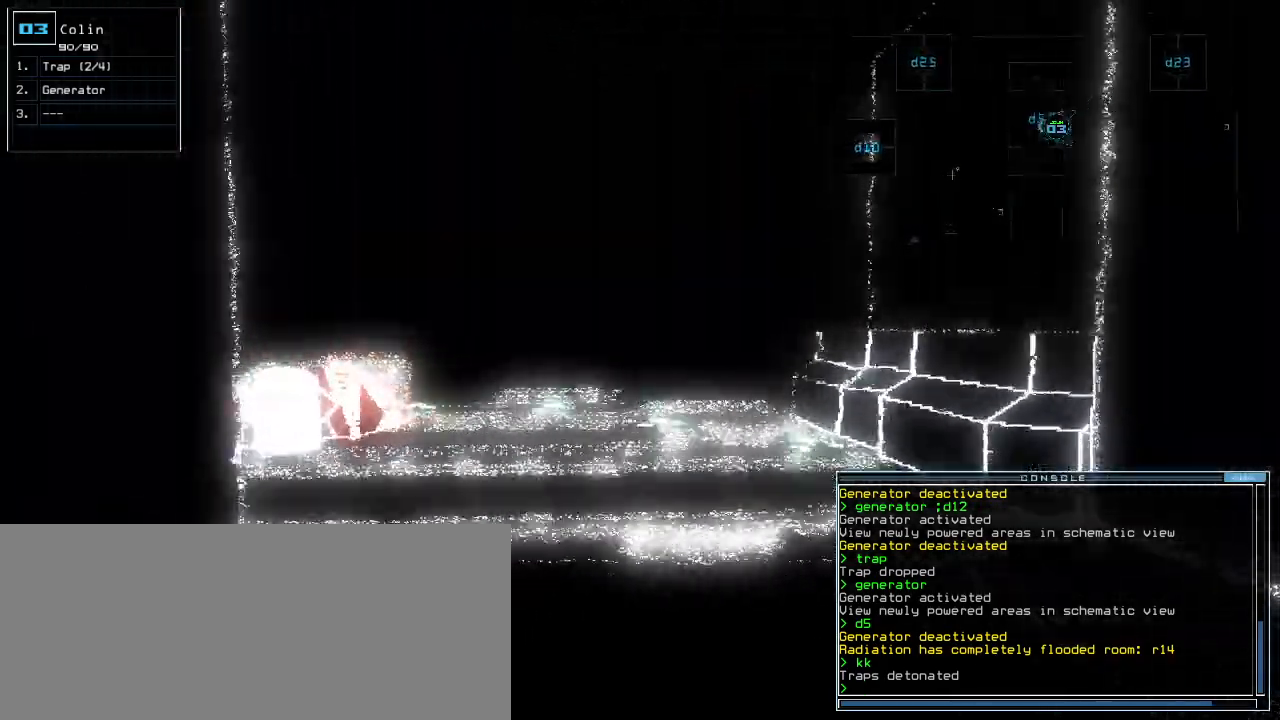
{"keys": ["left", "up"], "events": [[440, "left", "down"]]}
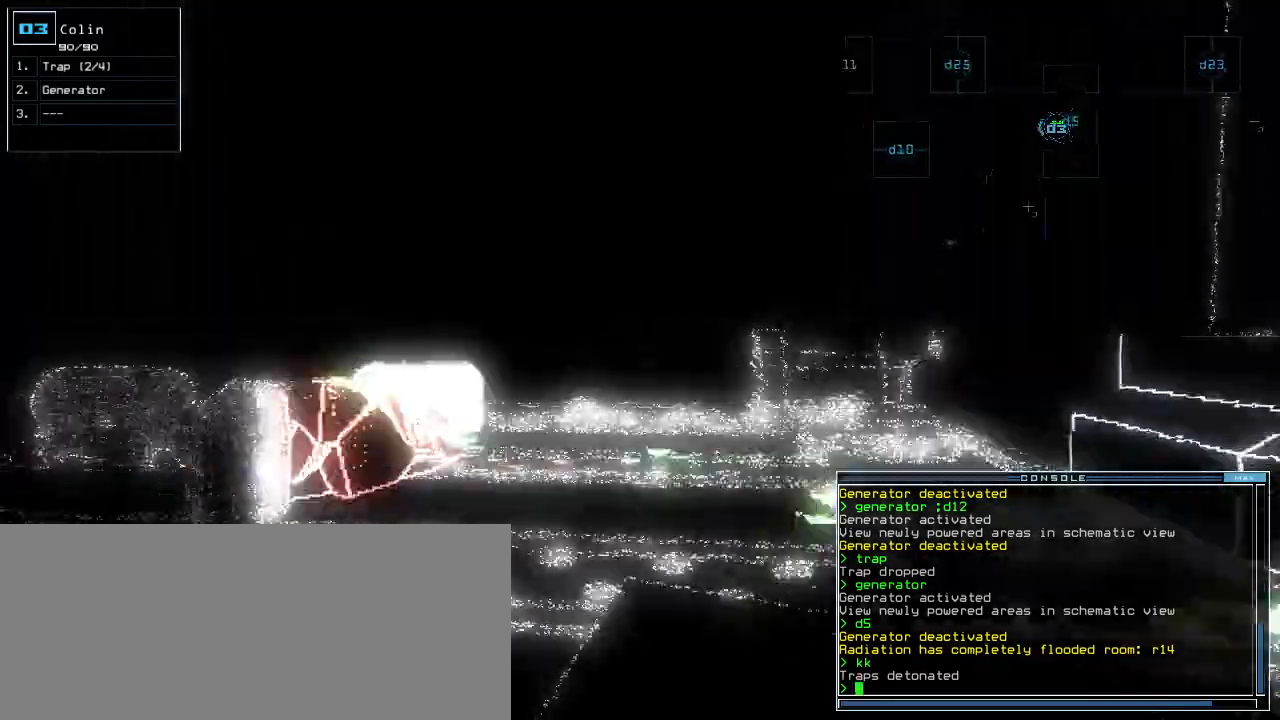
{"keys": ["up"], "events": [[80, "left", "up"], [380, "left", "down"], [480, "left", "up"]]}
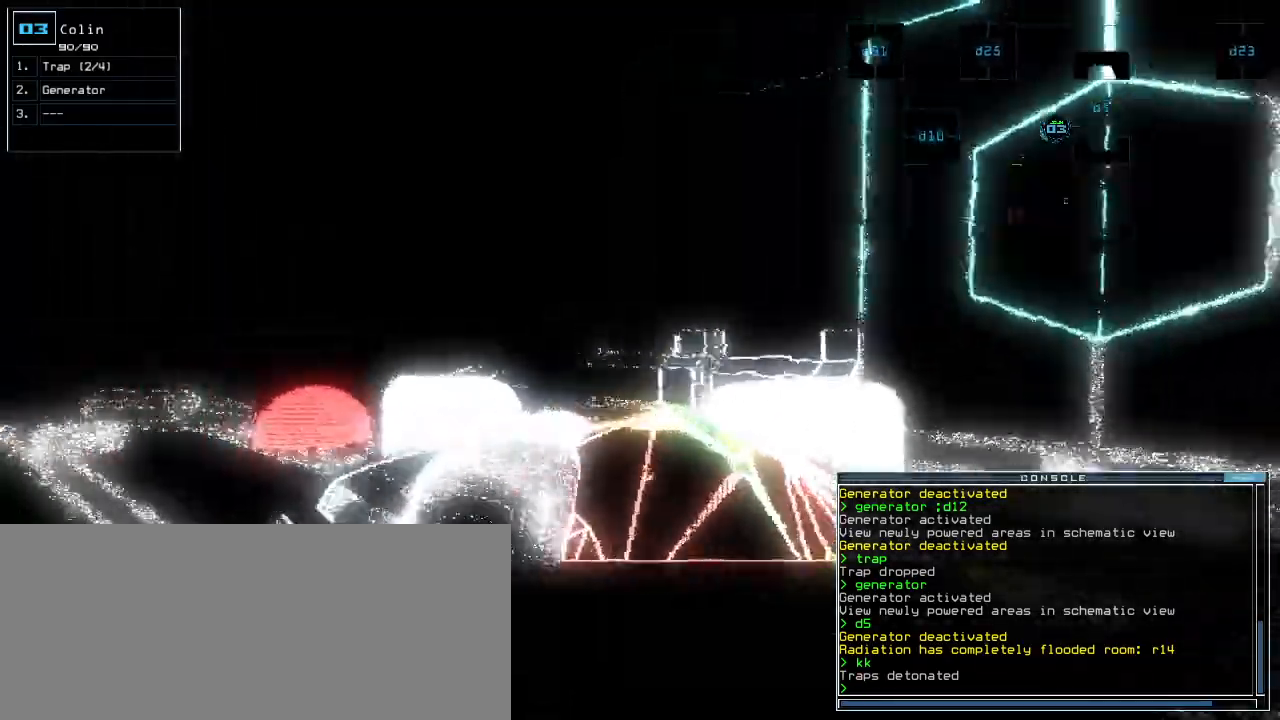
{"keys": ["up"], "events": [[80, "left", "down"], [200, "left", "up"], [340, "left", "down"], [400, "left", "up"]]}
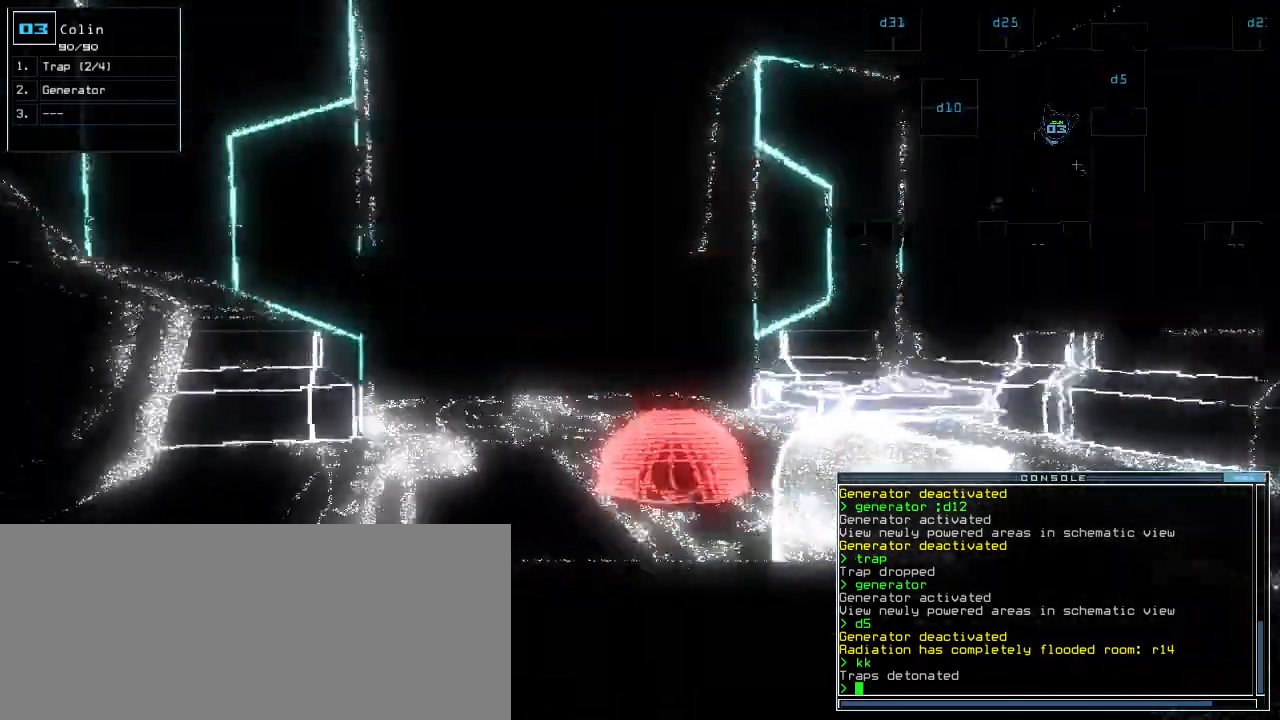
{"keys": ["up"], "events": [[380, "left", "down"], [440, "left", "up"]]}
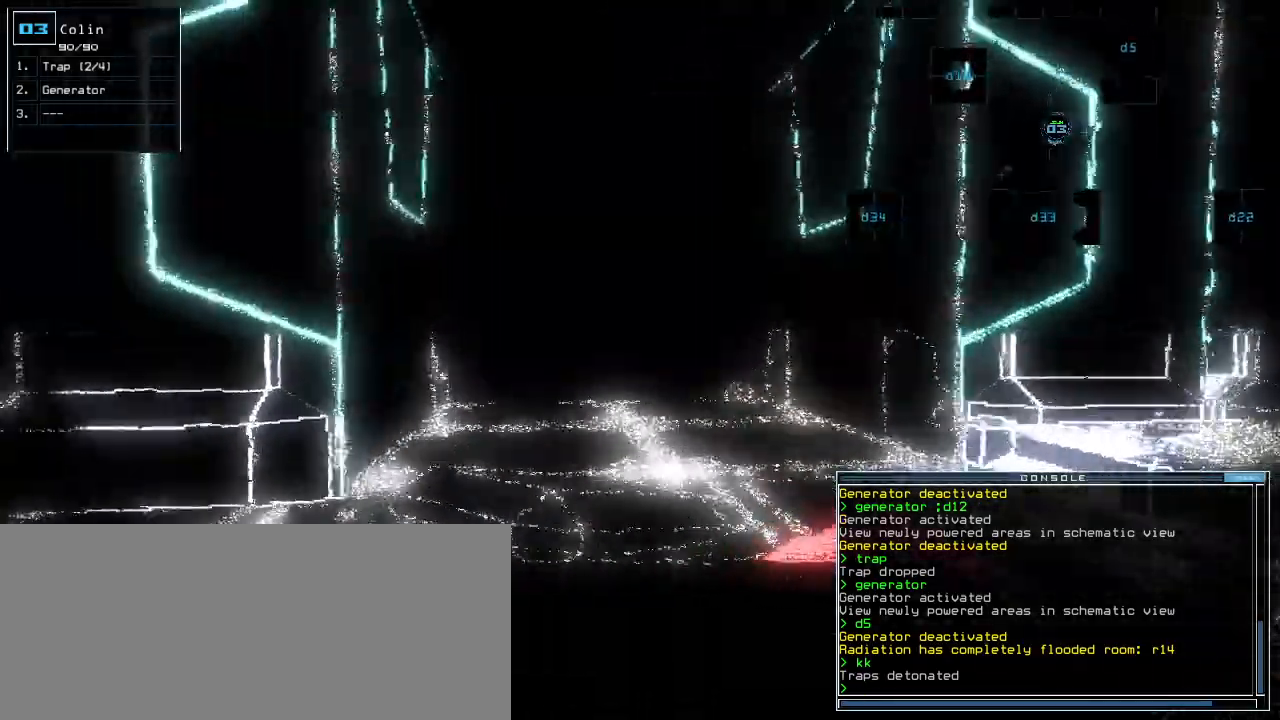
{"keys": ["up"]}
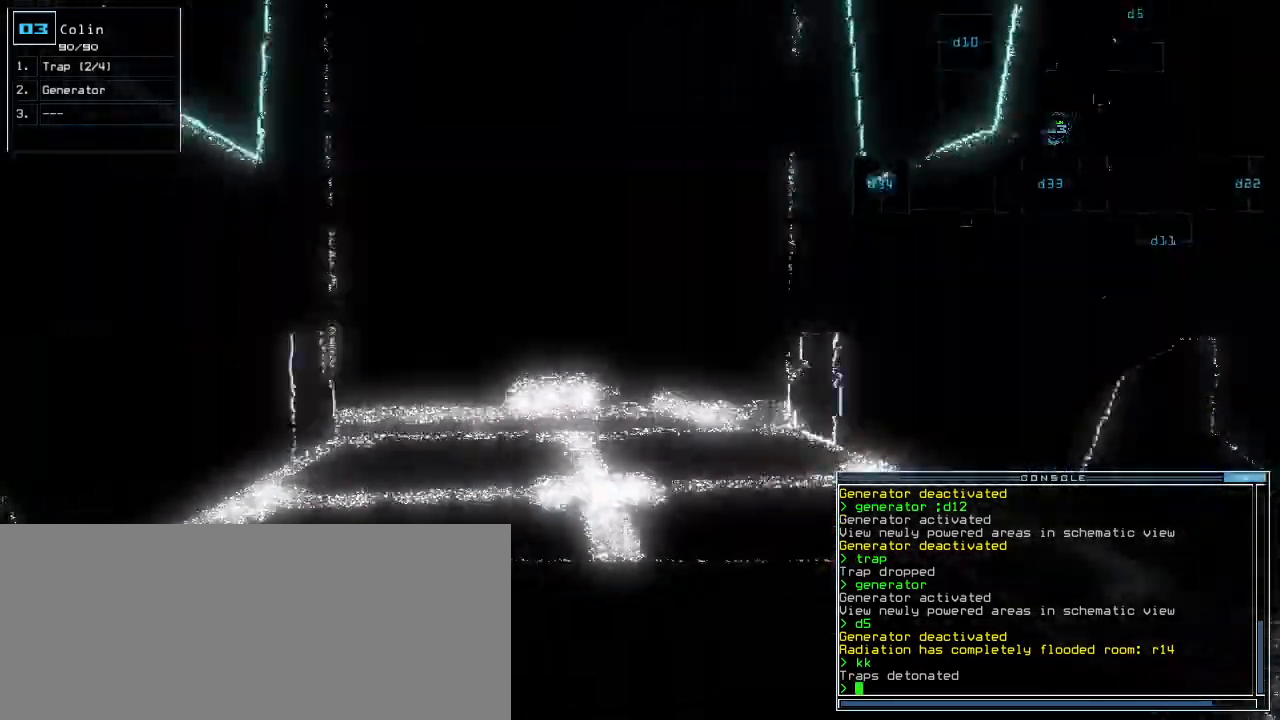
{"keys": ["up"]}
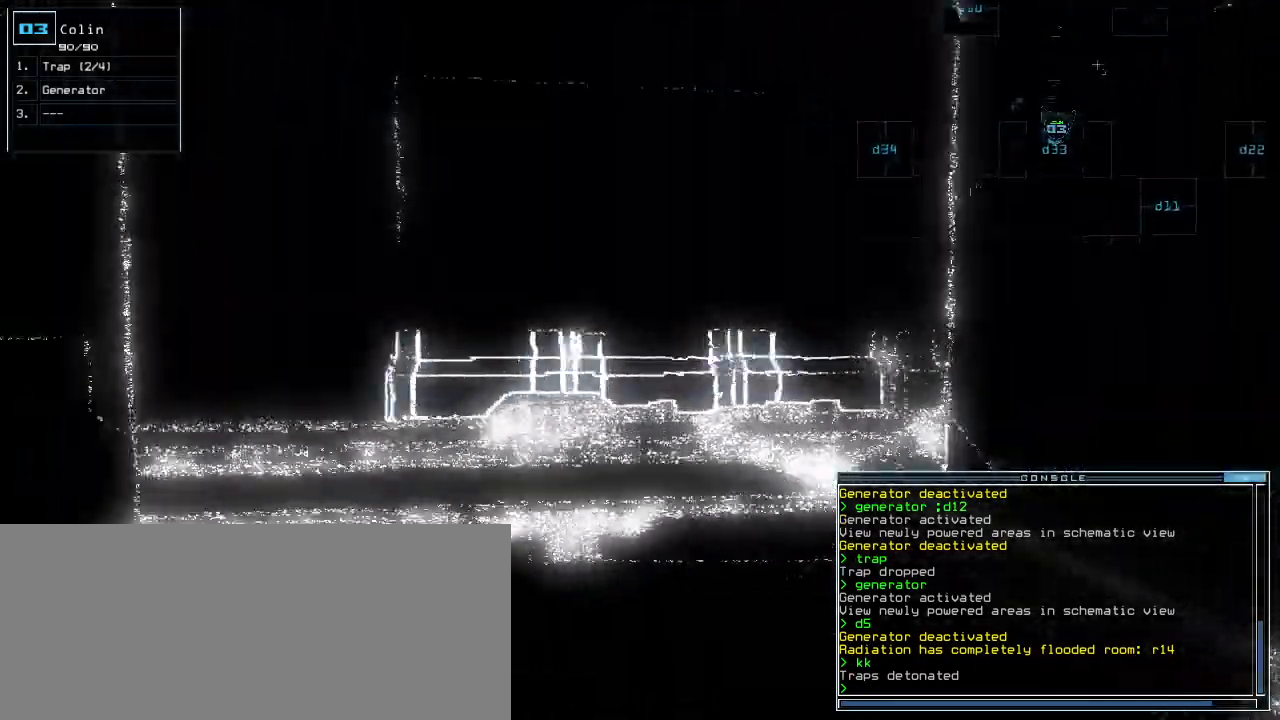
{"keys": ["up"]}
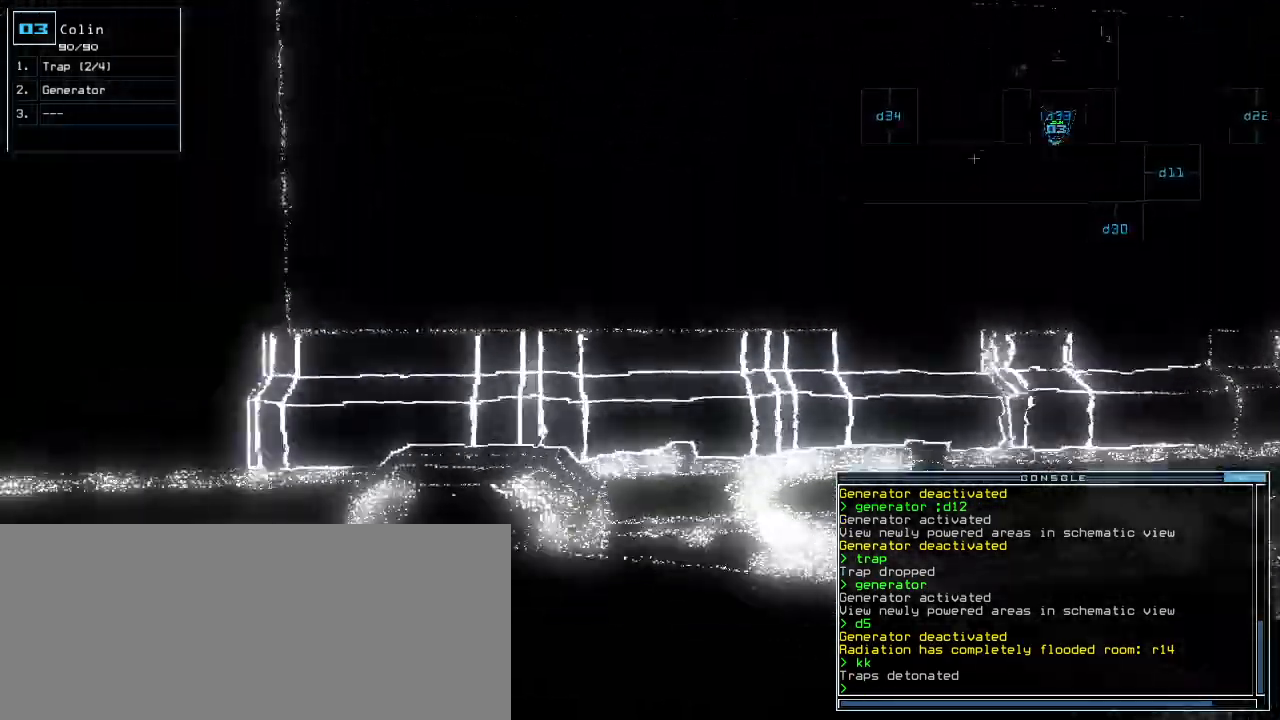
{"keys": ["right", "up"], "events": [[120, "right", "down"], [180, "right", "up"], [280, "right", "down"], [380, "right", "up"], [480, "right", "down"]]}
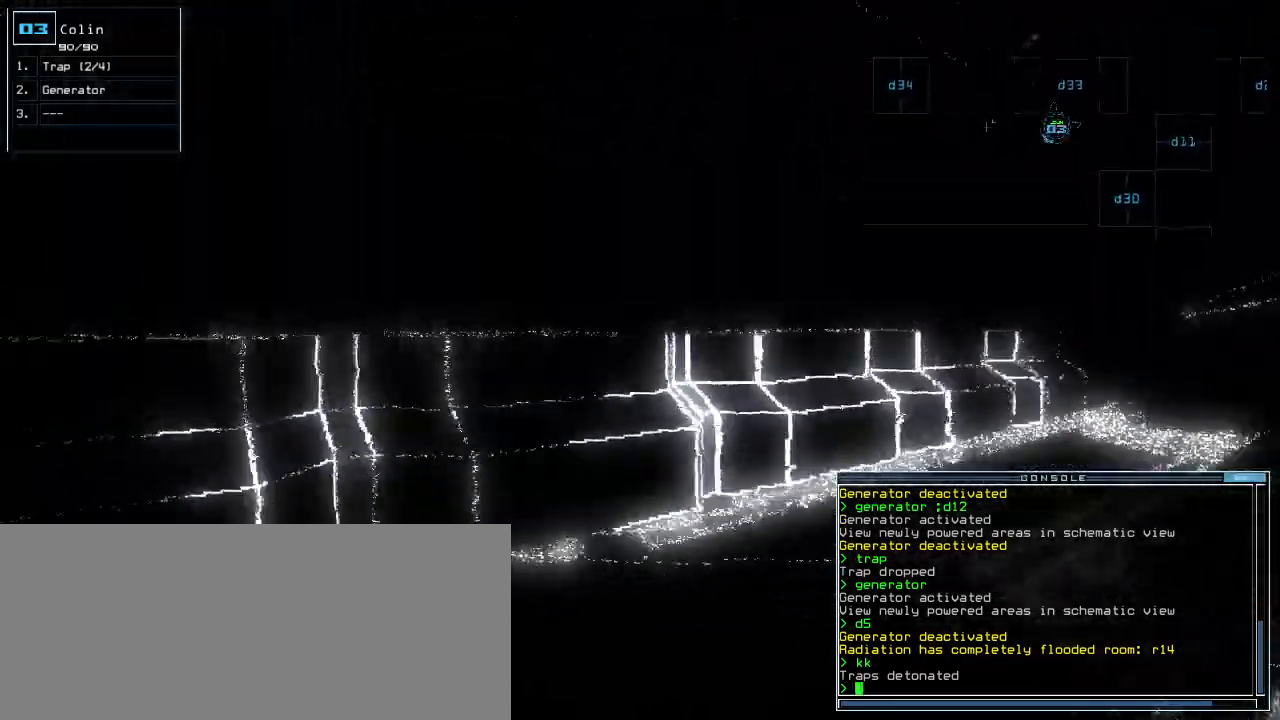
{"keys": [], "events": [[120, "right", "up"], [200, "right", "down"], [300, "right", "up"], [500, "up", "up"]]}
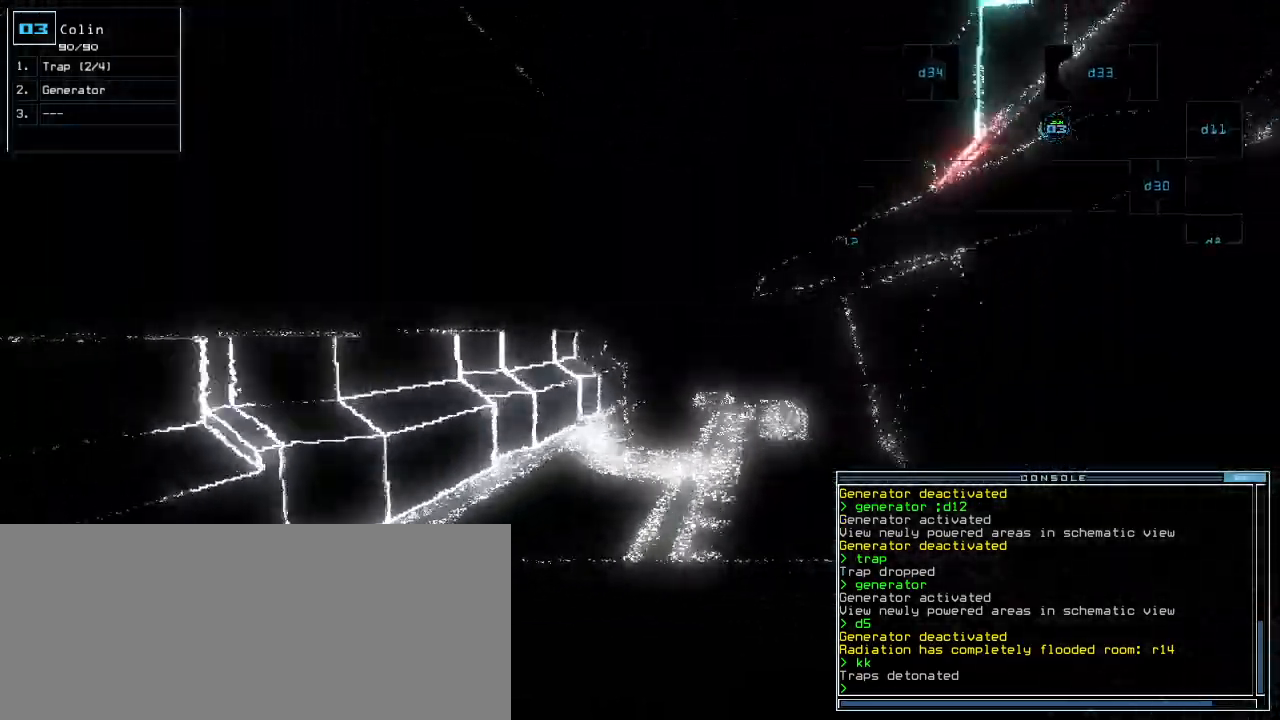
{"keys": ["down"], "events": [[80, "down", "down"], [320, "left", "down"], [480, "left", "up"]]}
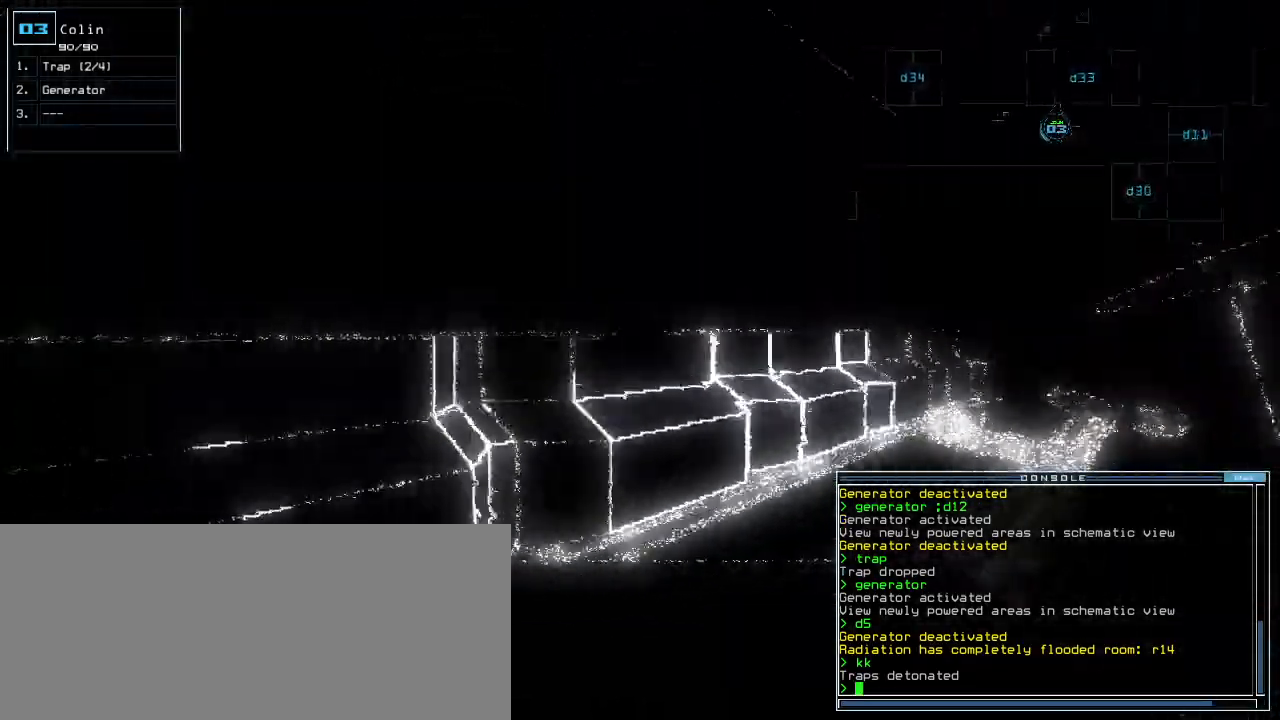
{"keys": ["down"], "events": [[300, "left", "down"], [420, "left", "up"]]}
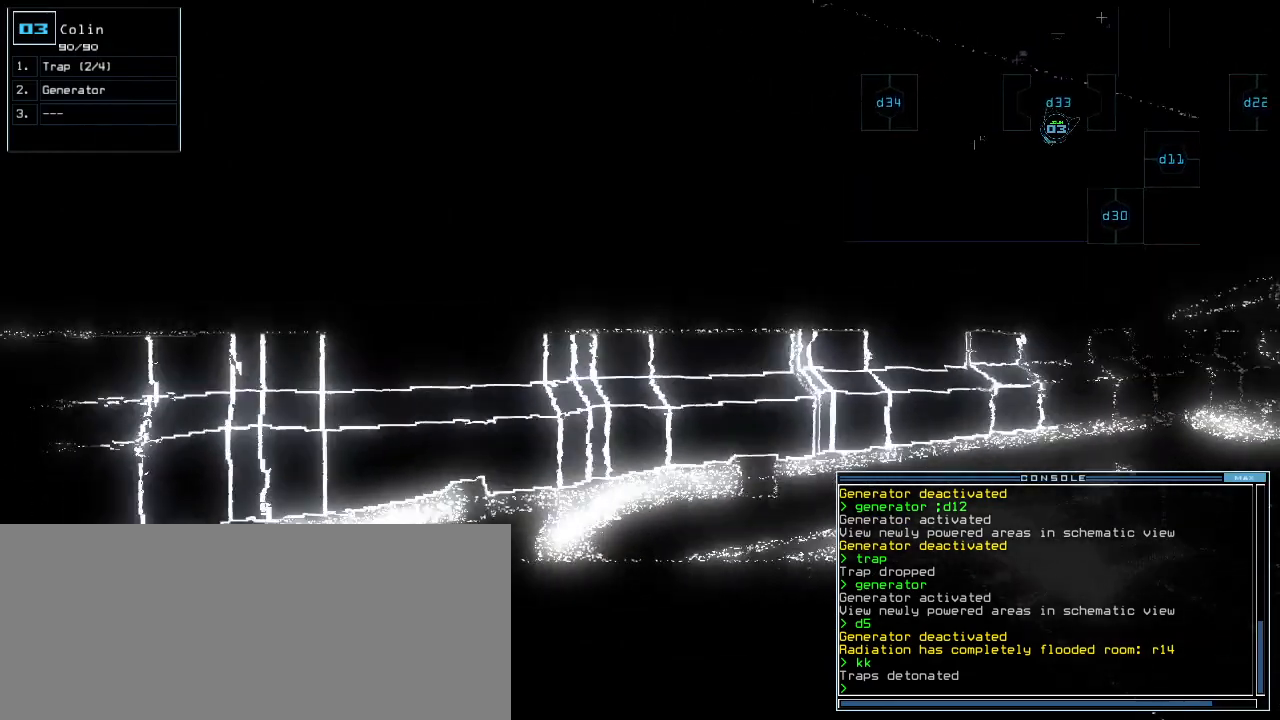
{"keys": []}
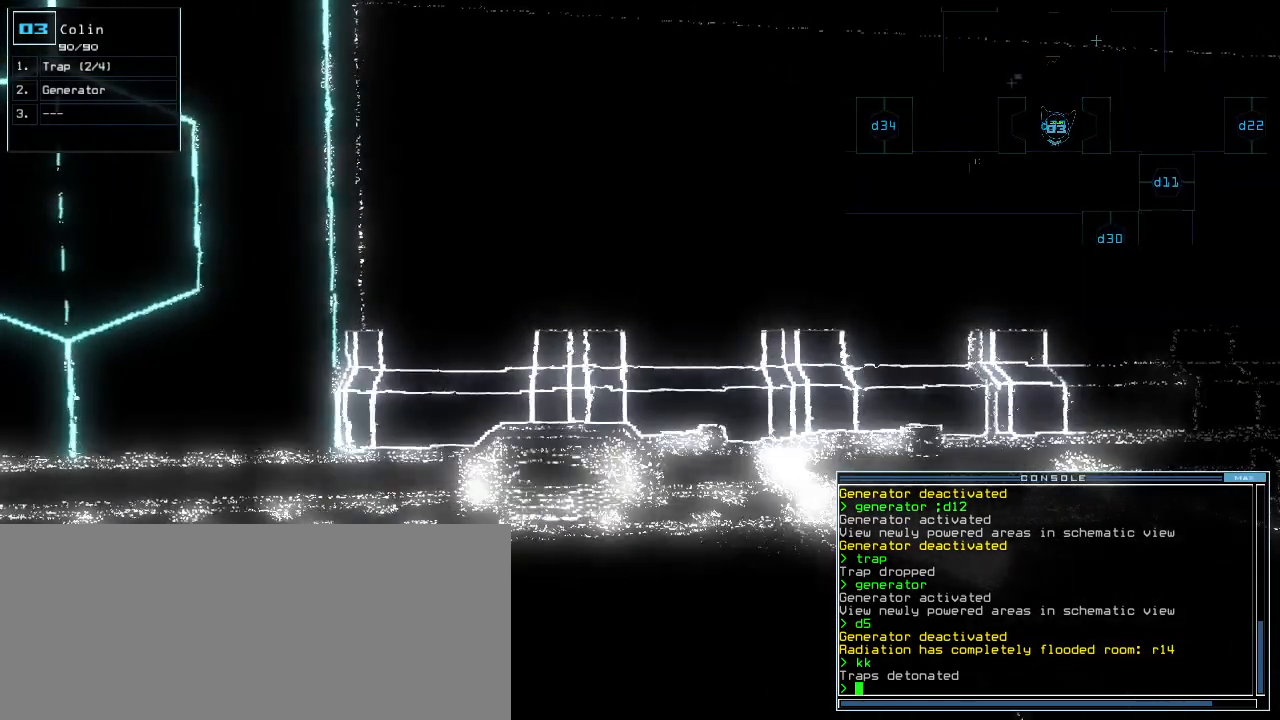
{"keys": ["up"], "events": [[40, "space", "down"], [100, "space", "up"], [480, "up", "down"]]}
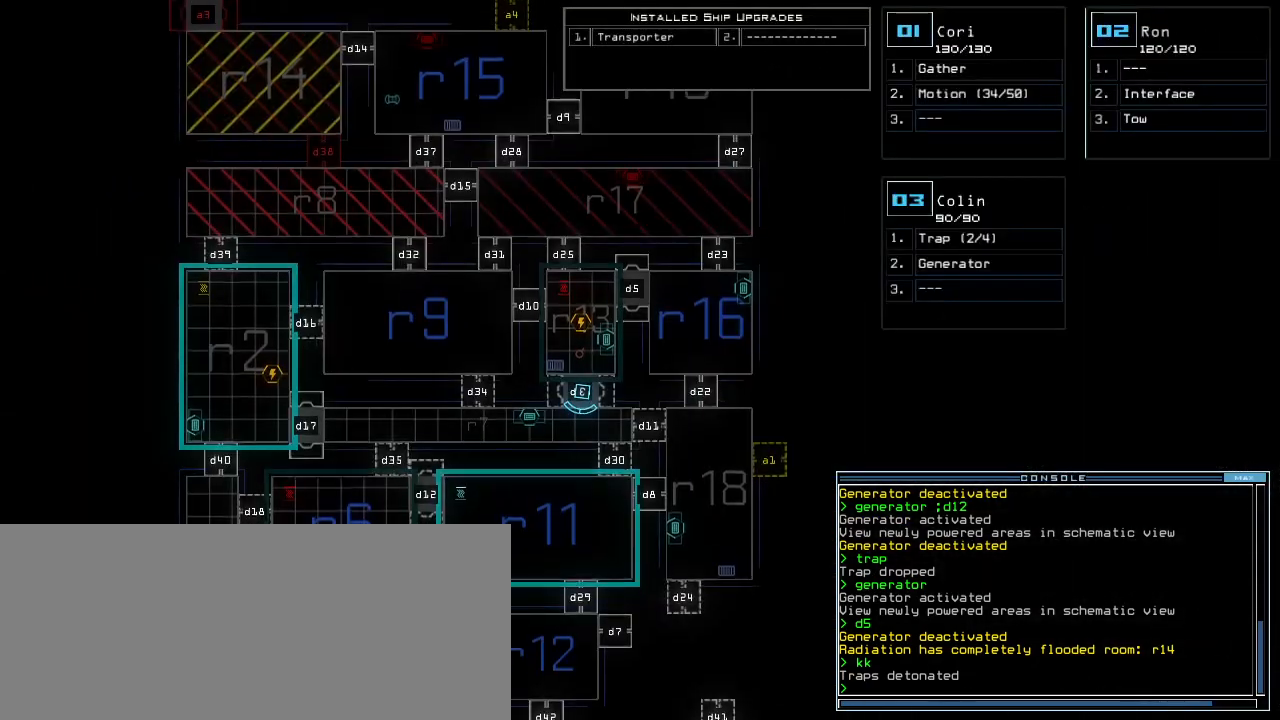
{"keys": [], "events": [[300, "up", "up"]]}
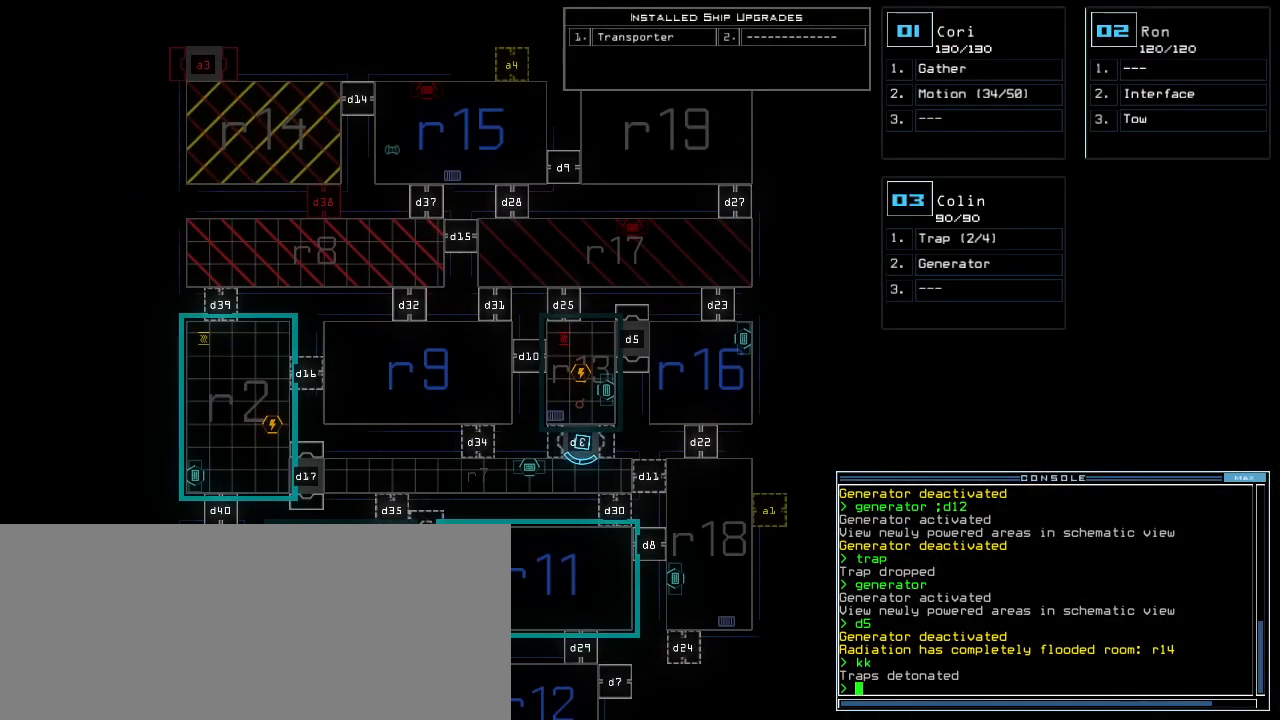
{"keys": ["down"], "events": [[240, "left", "down"], [340, "left", "up"], [440, "down", "down"]]}
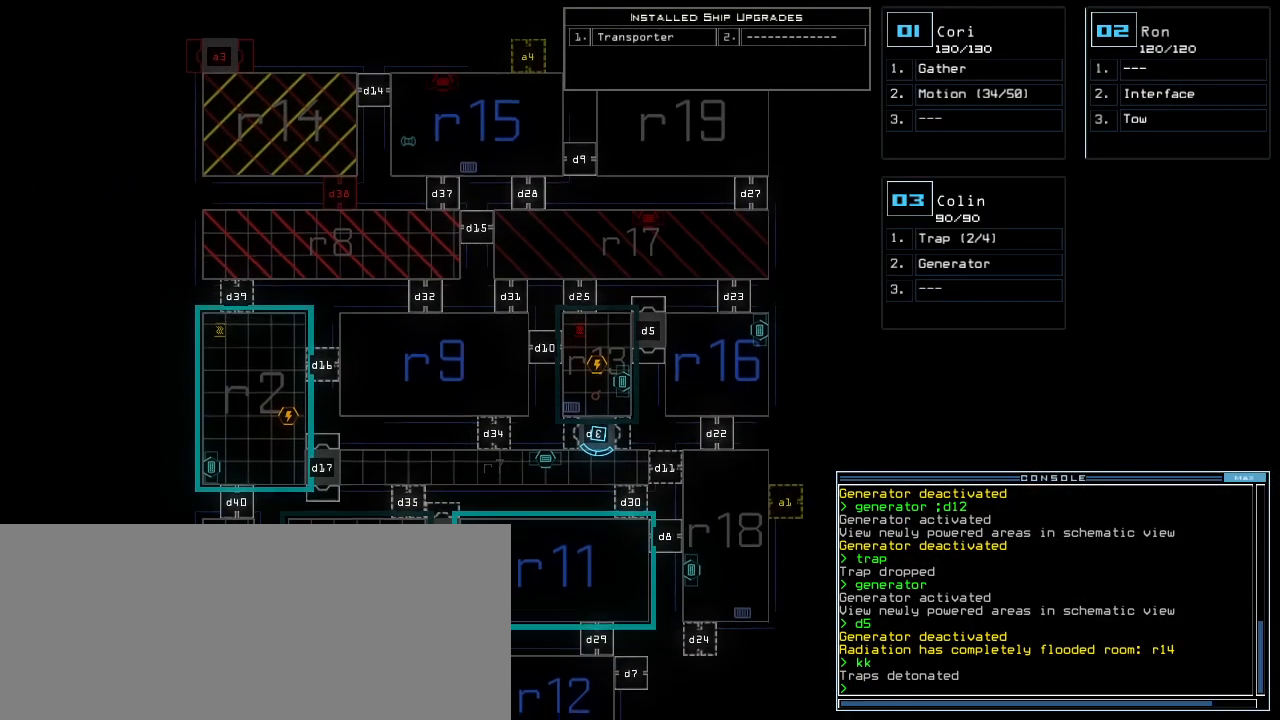
{"keys": ["down"], "events": []}
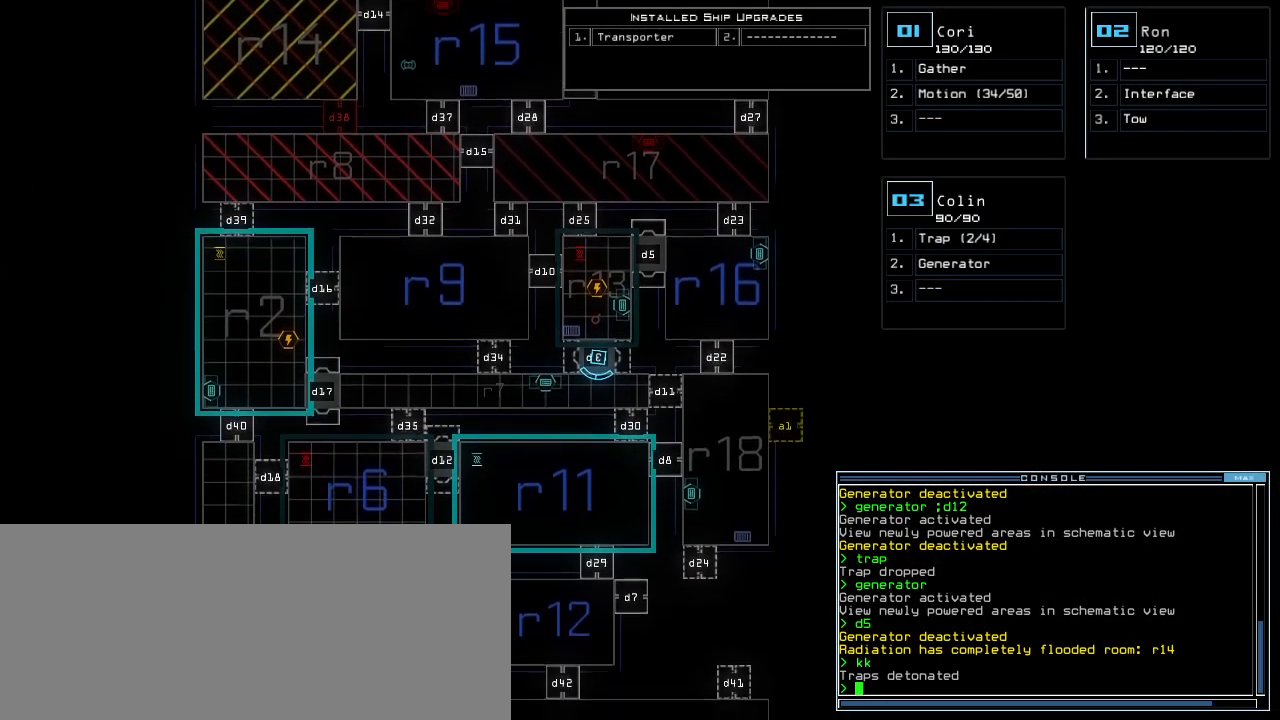
{"keys": ["down"], "events": []}